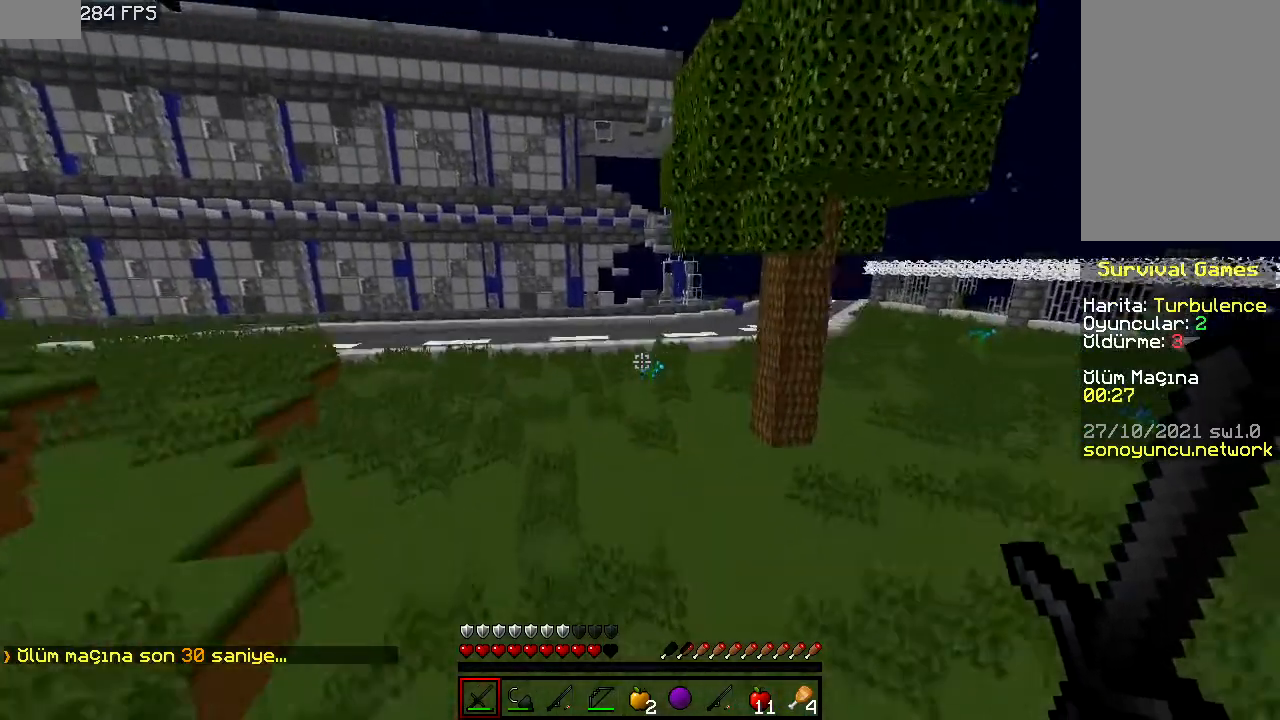
Gameplay with keyboard and mouse; each line is a JSON object with the keys and mouse buttons held at the frame after it. "events" lists presses ("down") and releases ("up") of "a", "d", "s", "space", "w", "mouse_left" and "mouse_right" between this image and that frame as [ms after this image, input, new state], when the widget could be followed in between. "mouse_left", "mouse_right" = the "left", "right" buttons of the "mouse" list. No other keys are recorded. Fast repeated clicks can show as one long hold. Mouse movement is not recorded.
{"keys": ["space", "w"], "mouse": [], "events": []}
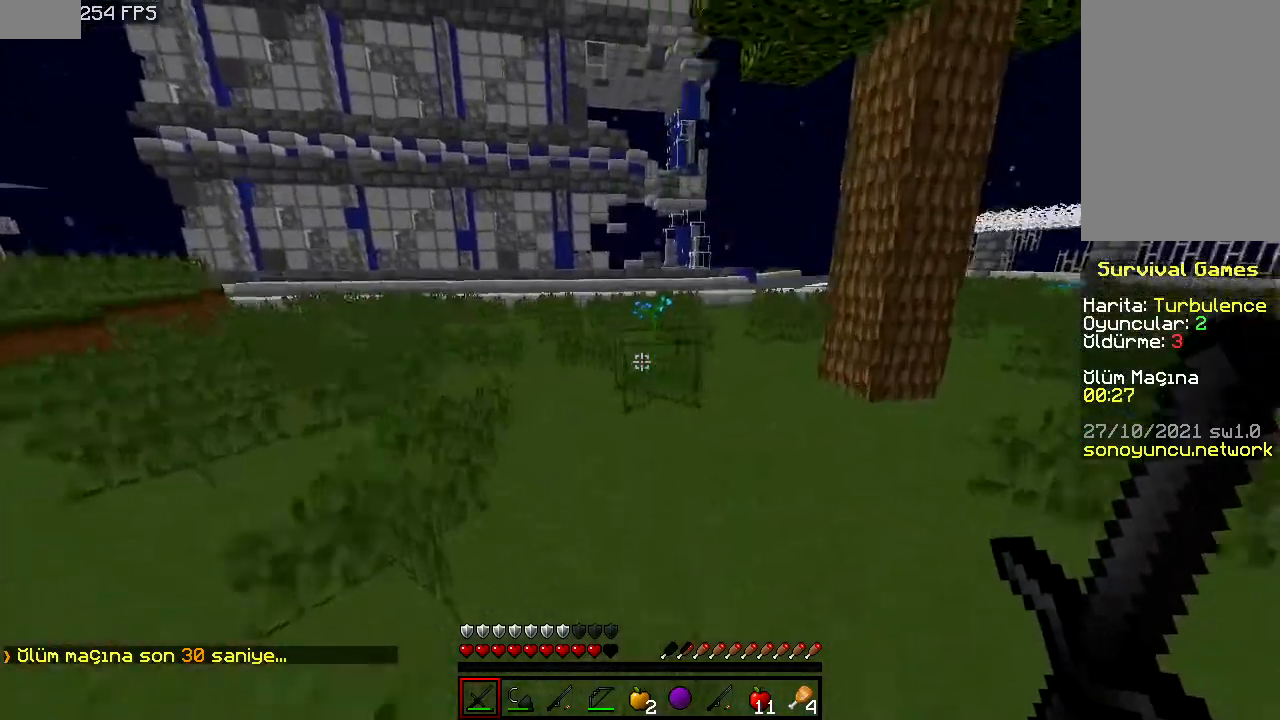
{"keys": ["space", "w"], "mouse": [], "events": []}
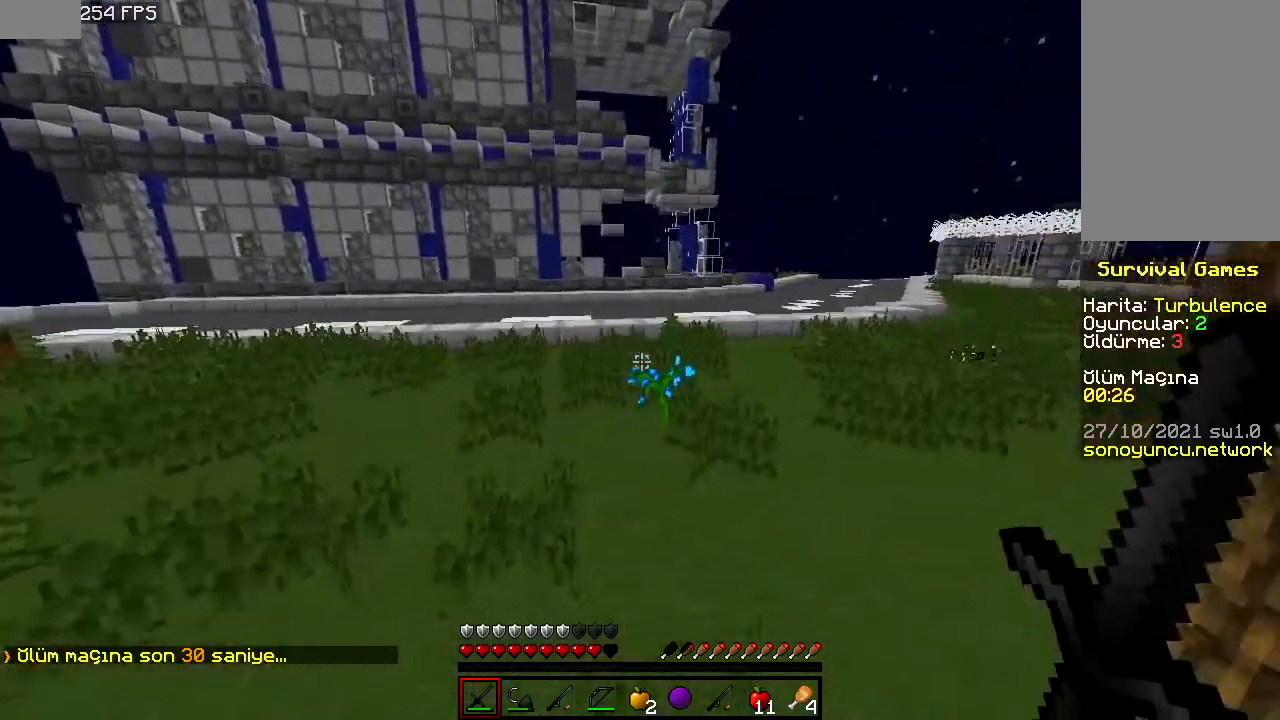
{"keys": ["d", "space", "w"], "mouse": [], "events": [[340, "d", "down"]]}
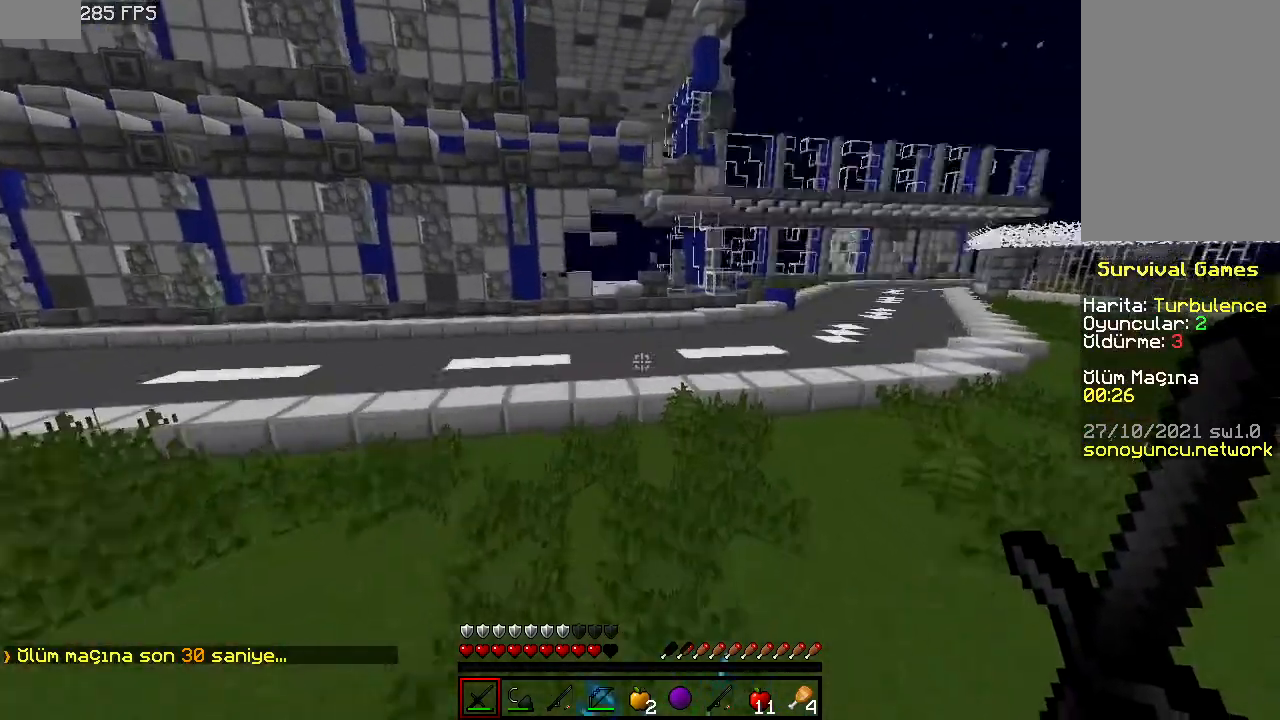
{"keys": ["w"], "mouse": [], "events": [[360, "d", "up"], [460, "space", "up"]]}
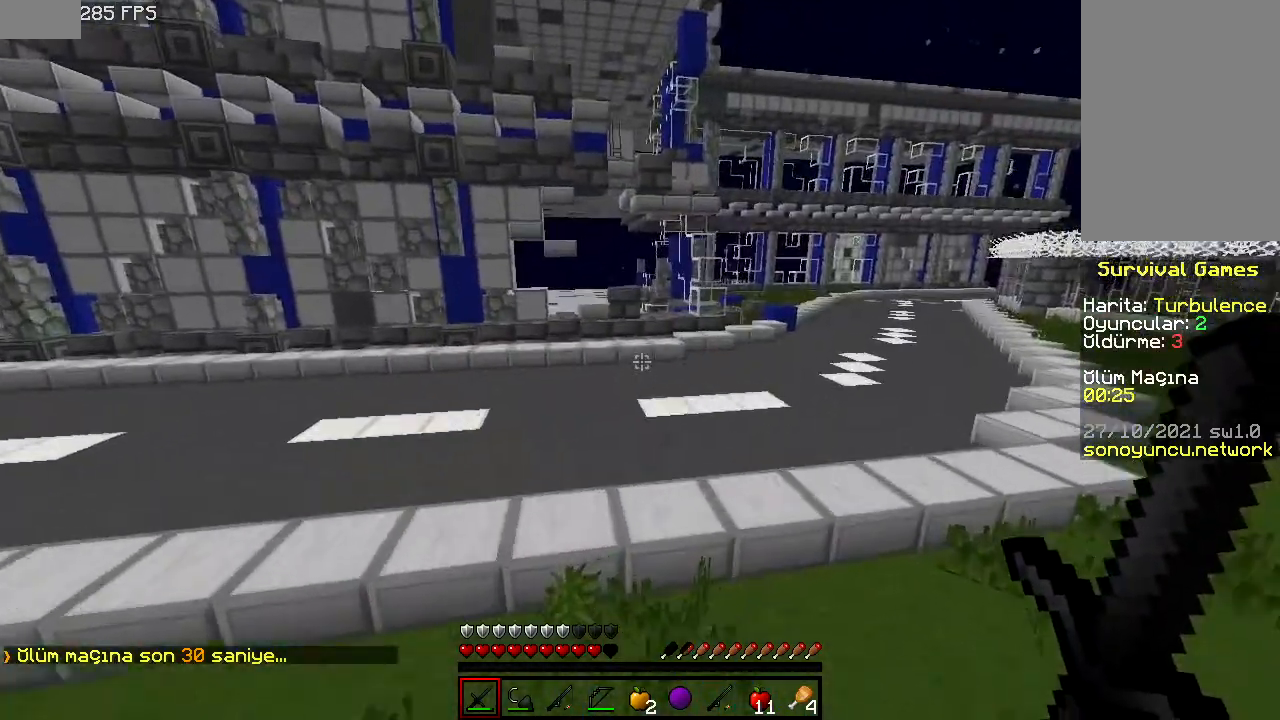
{"keys": ["space", "w"], "mouse": [], "events": [[40, "space", "down"]]}
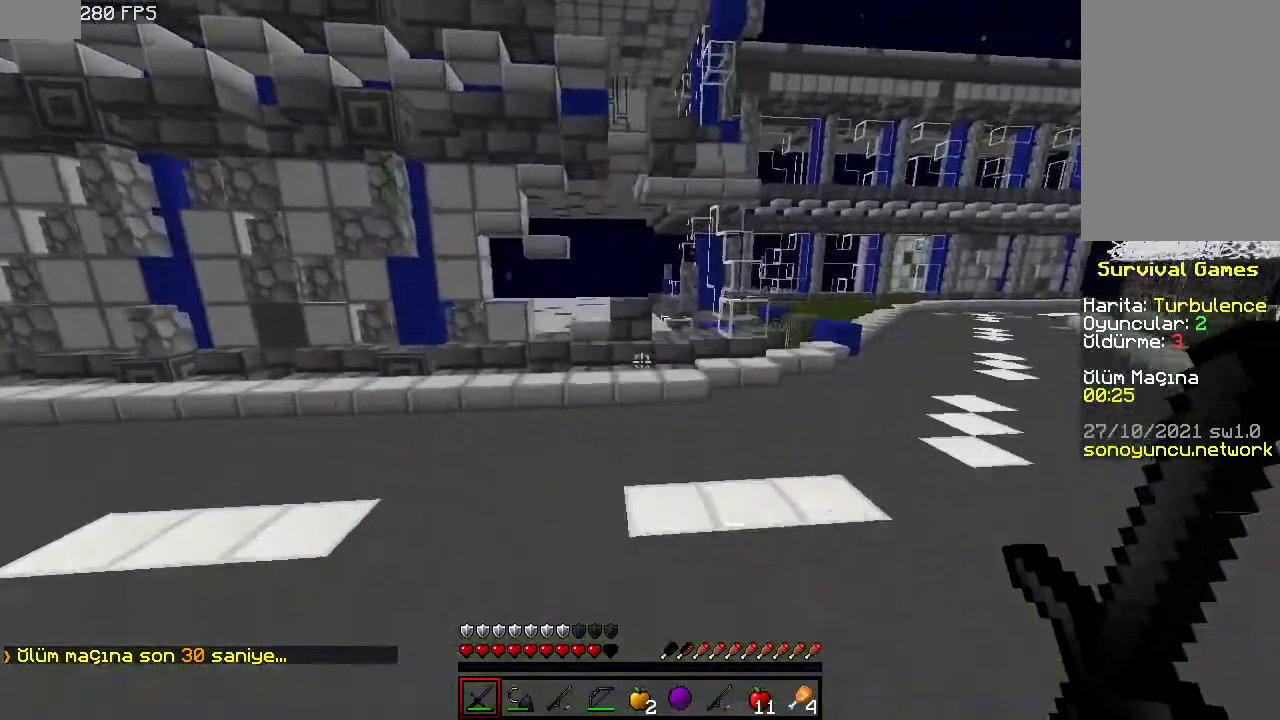
{"keys": ["space", "w"], "mouse": [], "events": []}
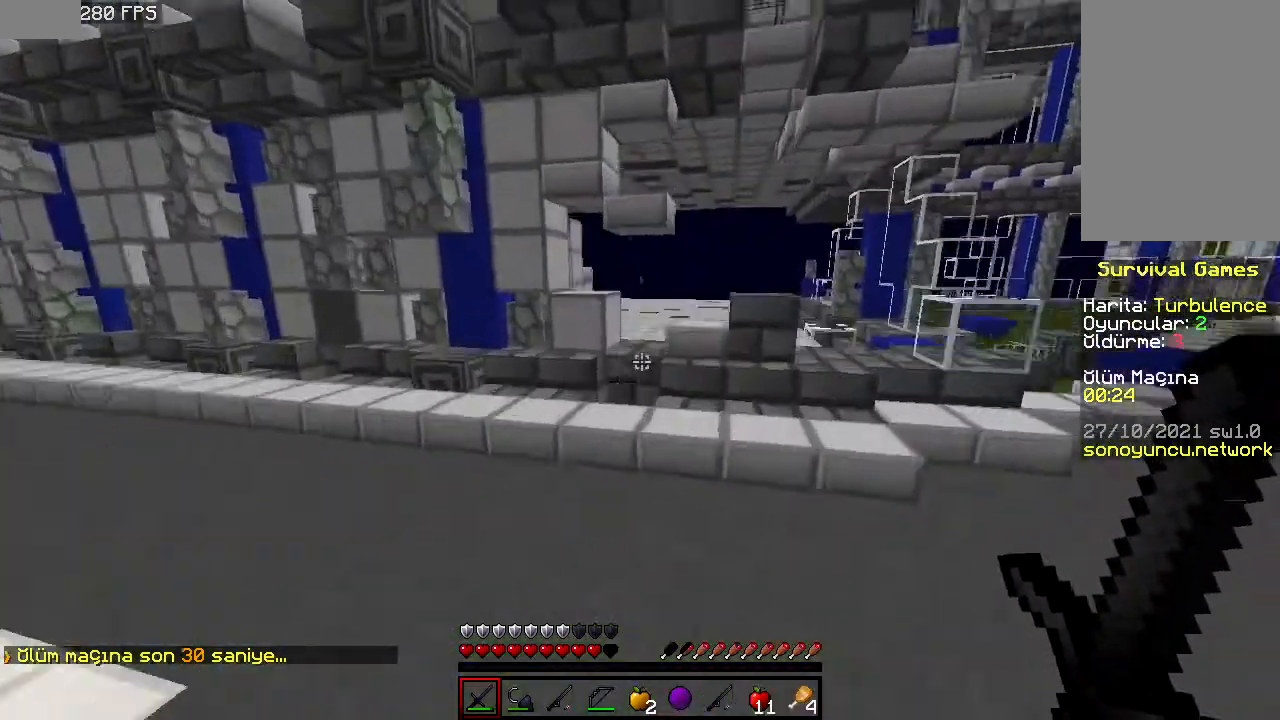
{"keys": ["w"], "mouse": [], "events": [[160, "space", "up"]]}
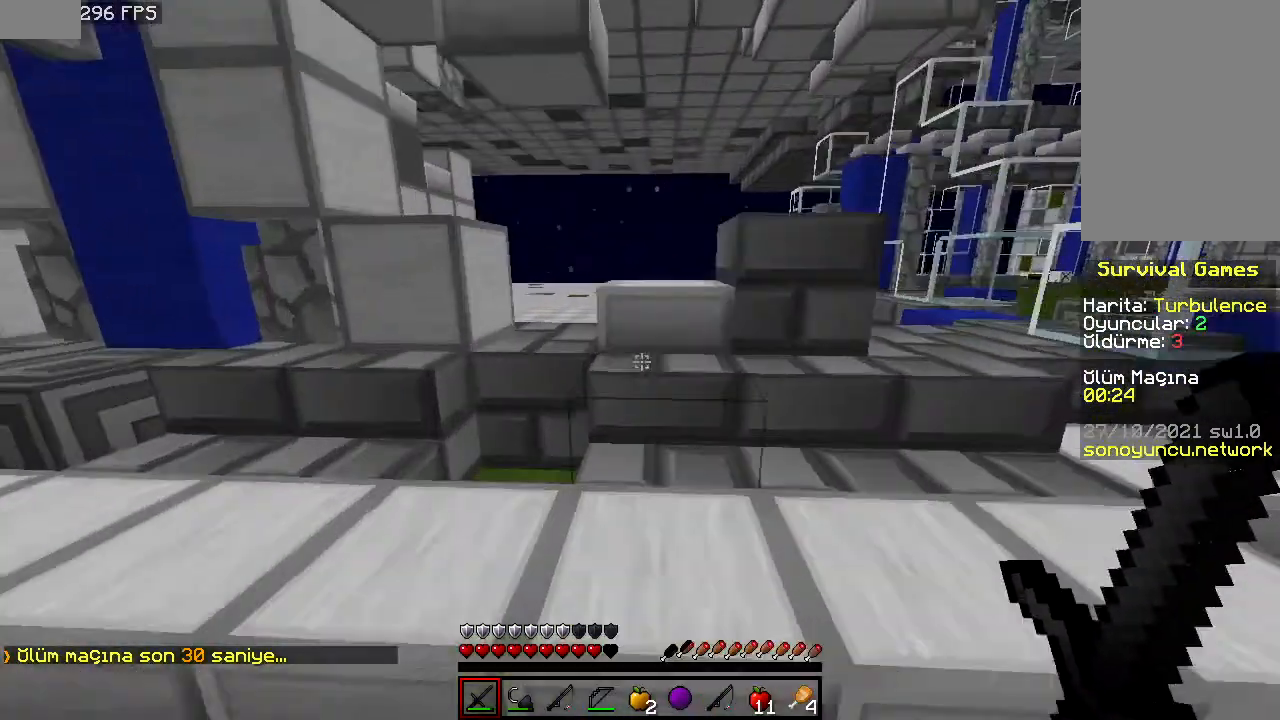
{"keys": ["w"], "mouse": [], "events": [[200, "space", "down"], [260, "d", "down"], [400, "space", "up"], [500, "d", "up"]]}
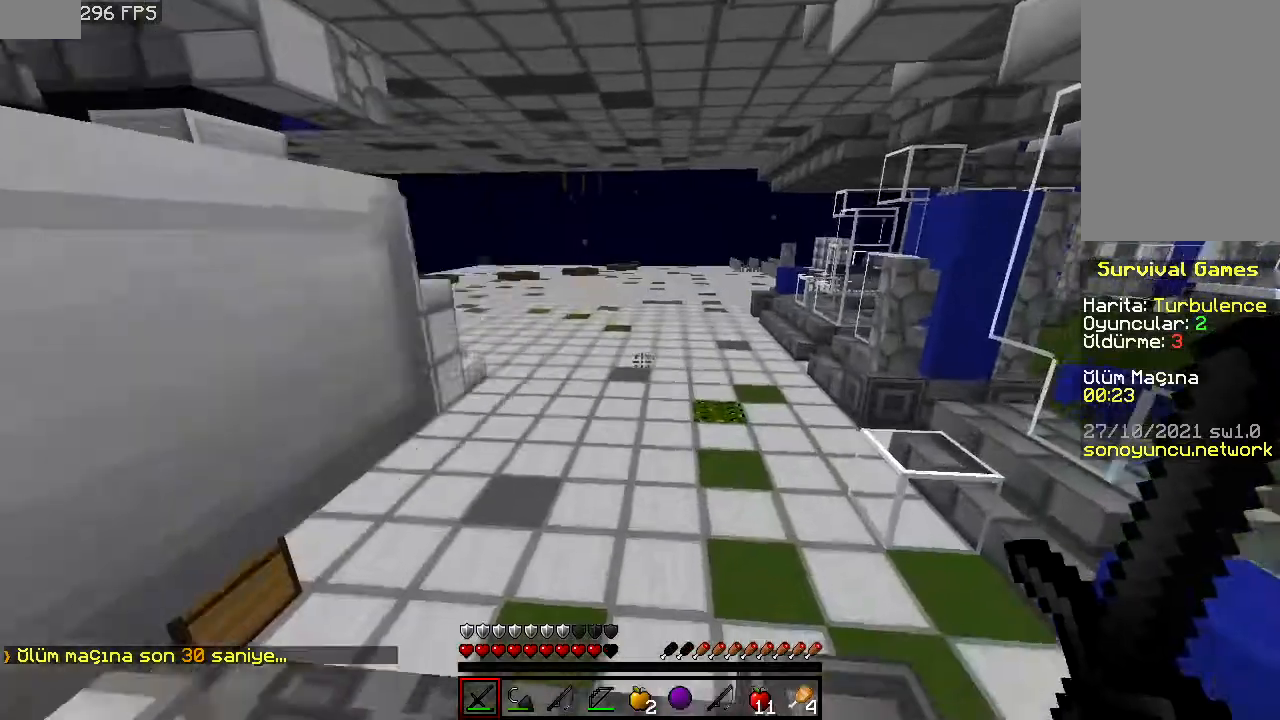
{"keys": ["space", "w"], "mouse": [], "events": [[100, "space", "down"]]}
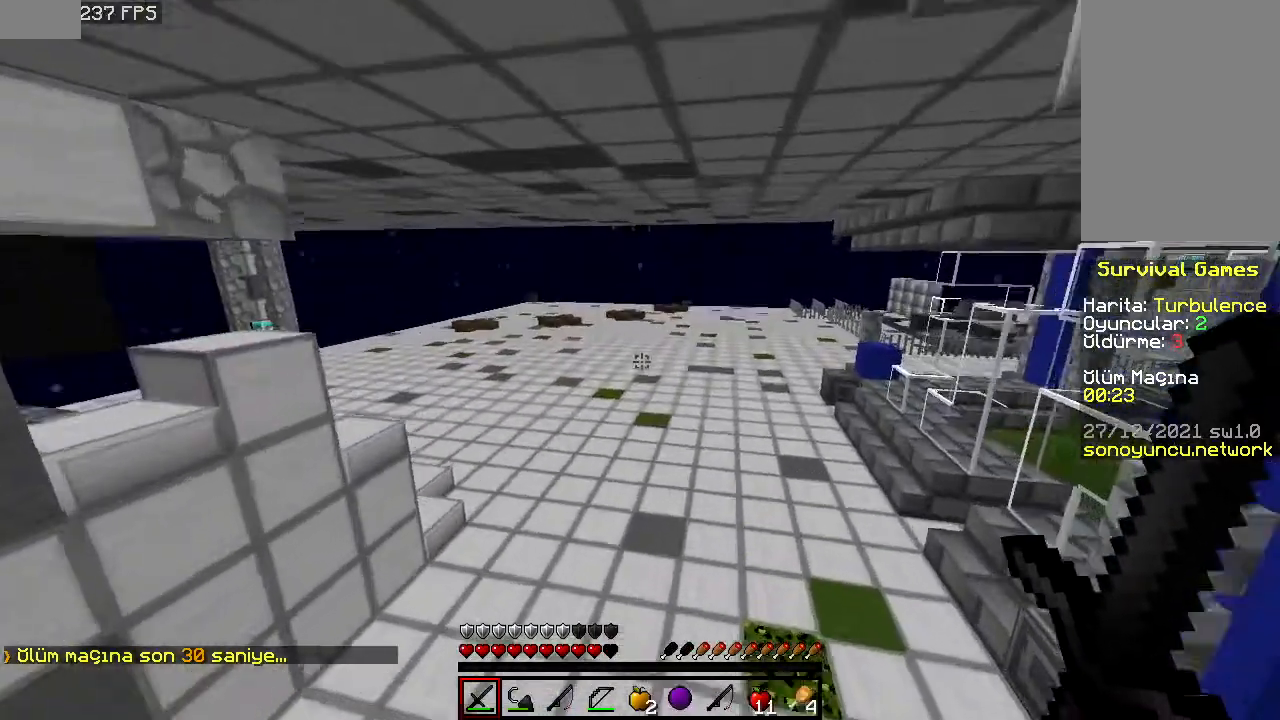
{"keys": ["space", "w"], "mouse": [], "events": []}
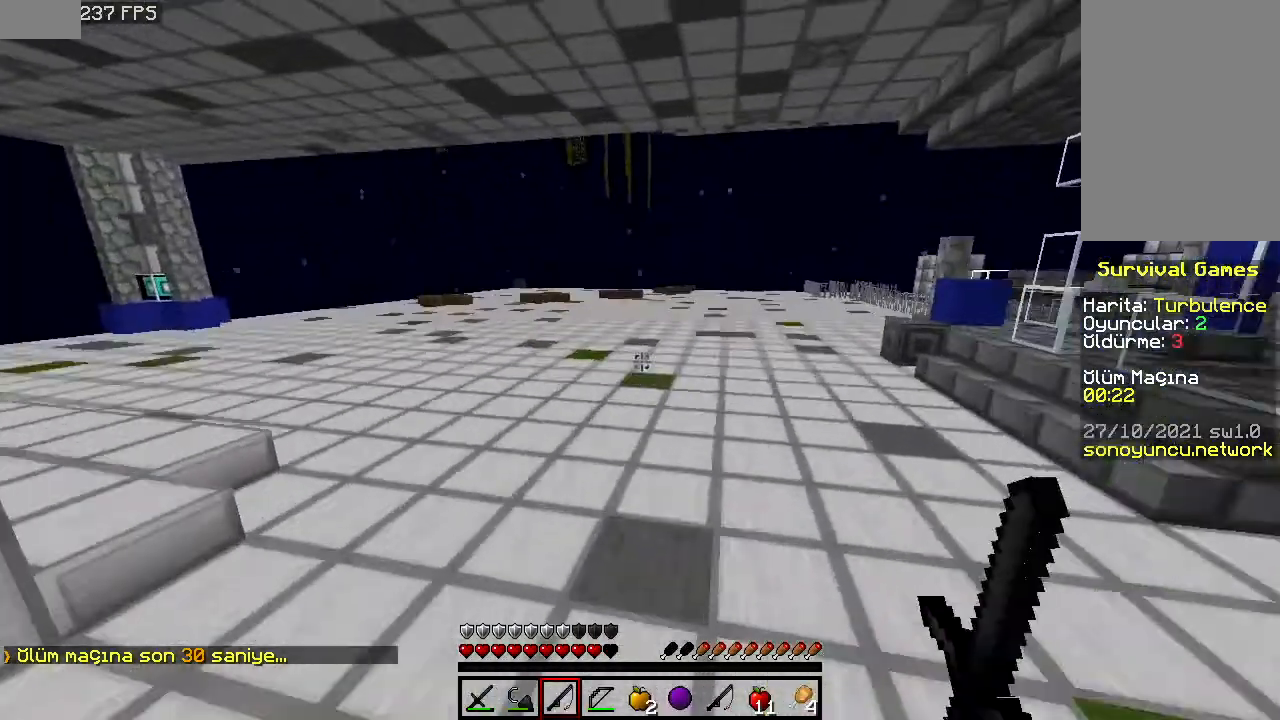
{"keys": ["space", "w"], "mouse": [], "events": []}
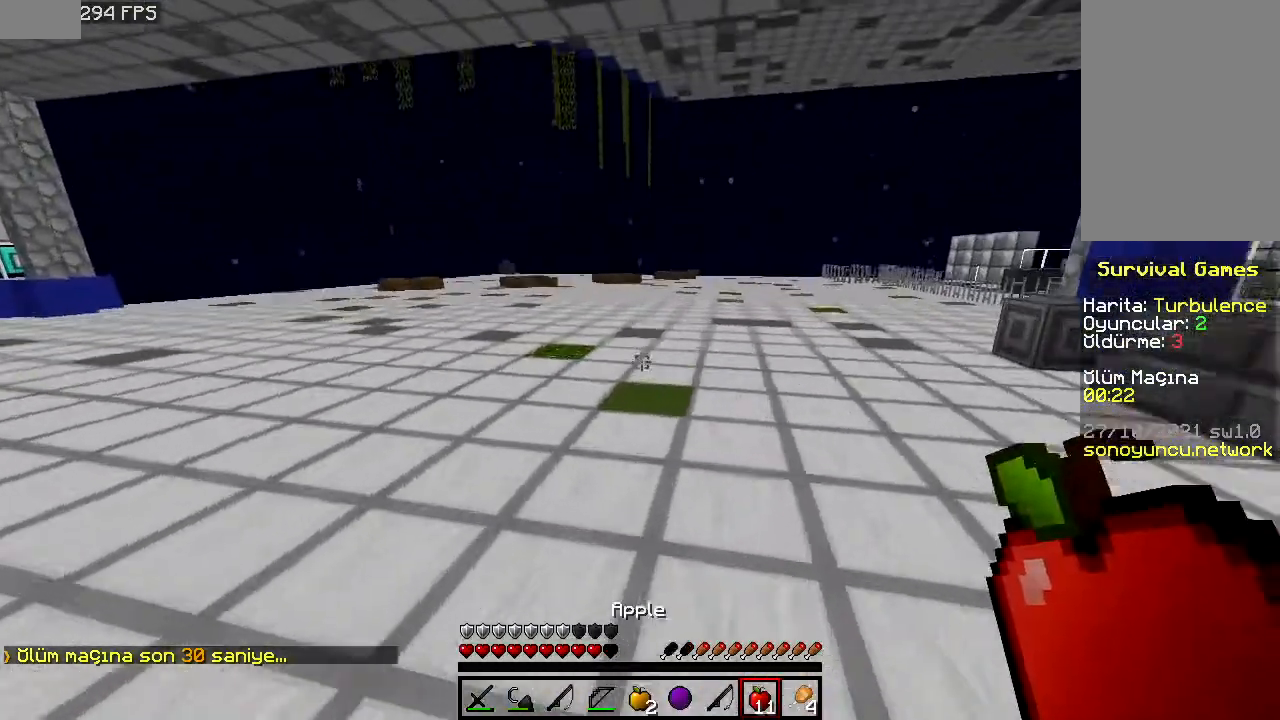
{"keys": ["space", "w"], "mouse": [], "events": []}
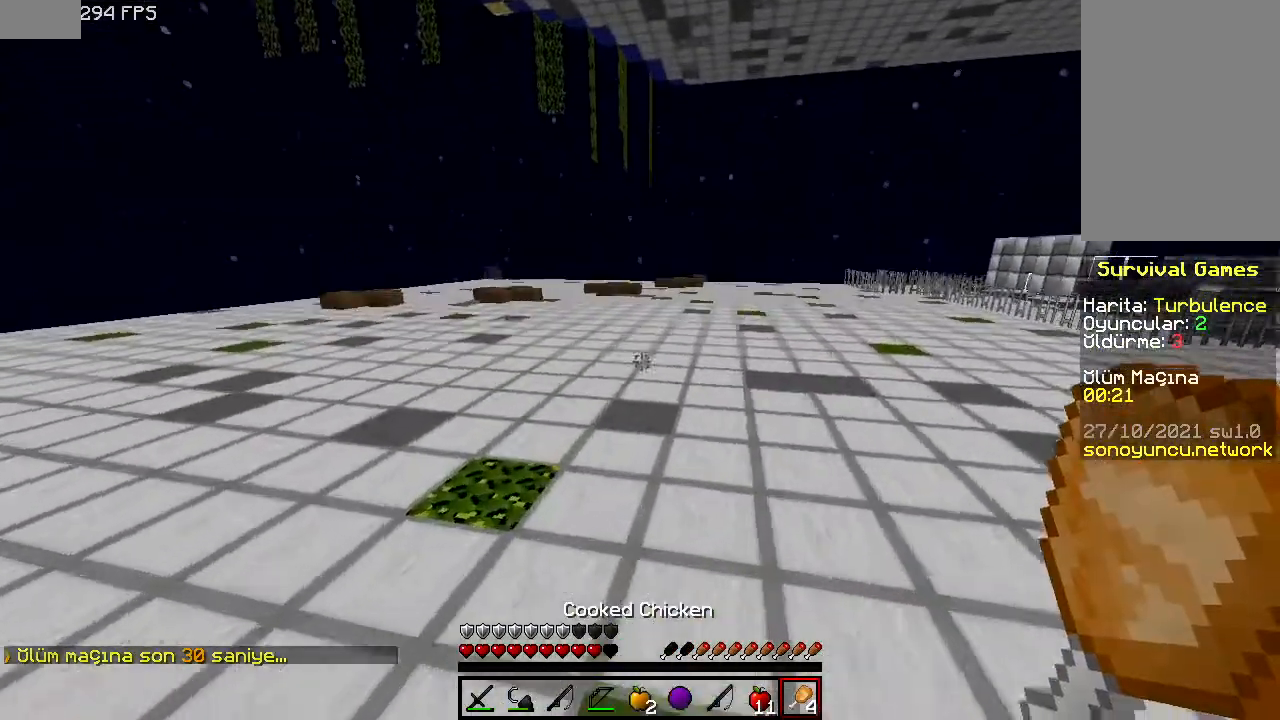
{"keys": ["space", "w"], "mouse": [], "events": []}
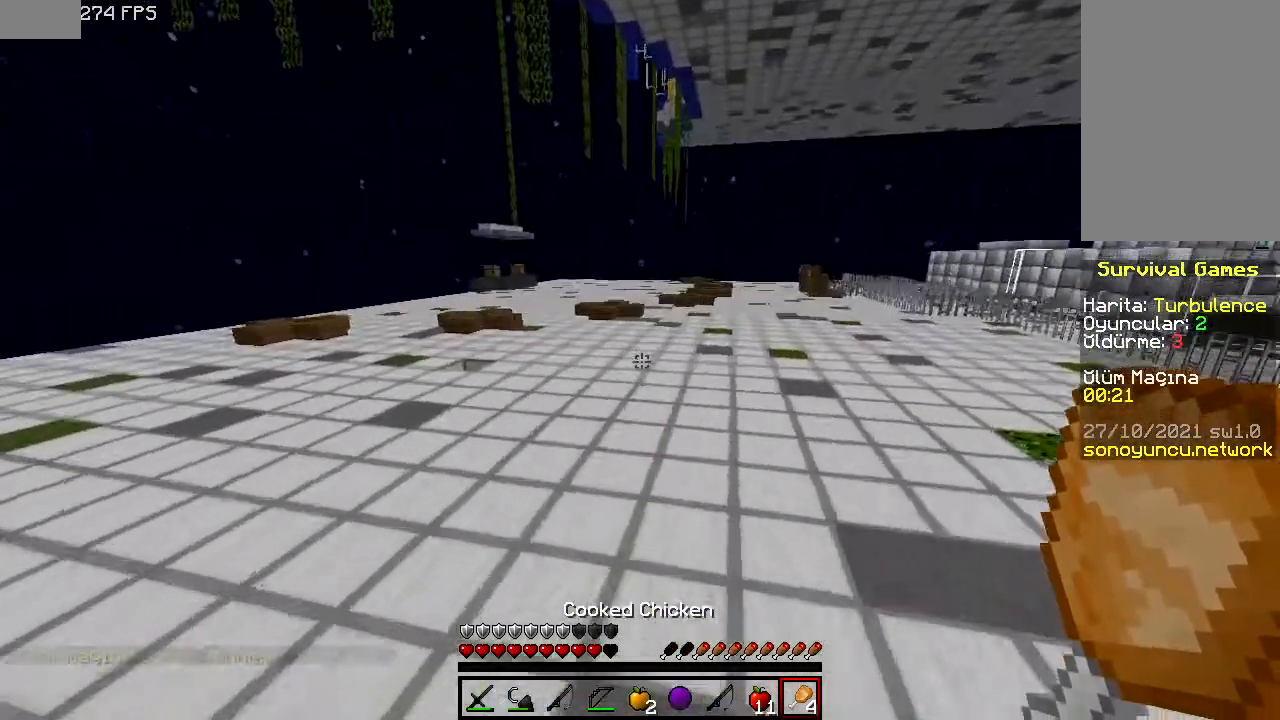
{"keys": ["space", "w"], "mouse": [], "events": []}
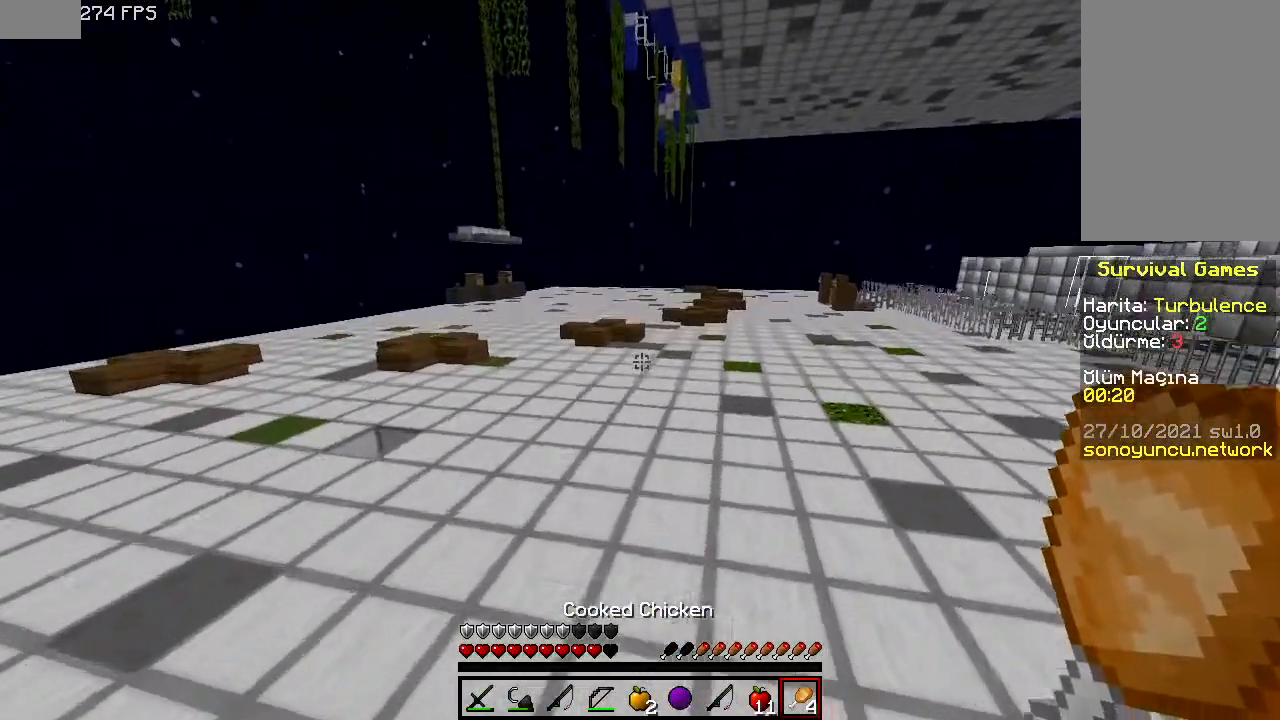
{"keys": ["space", "w"], "mouse": [], "events": []}
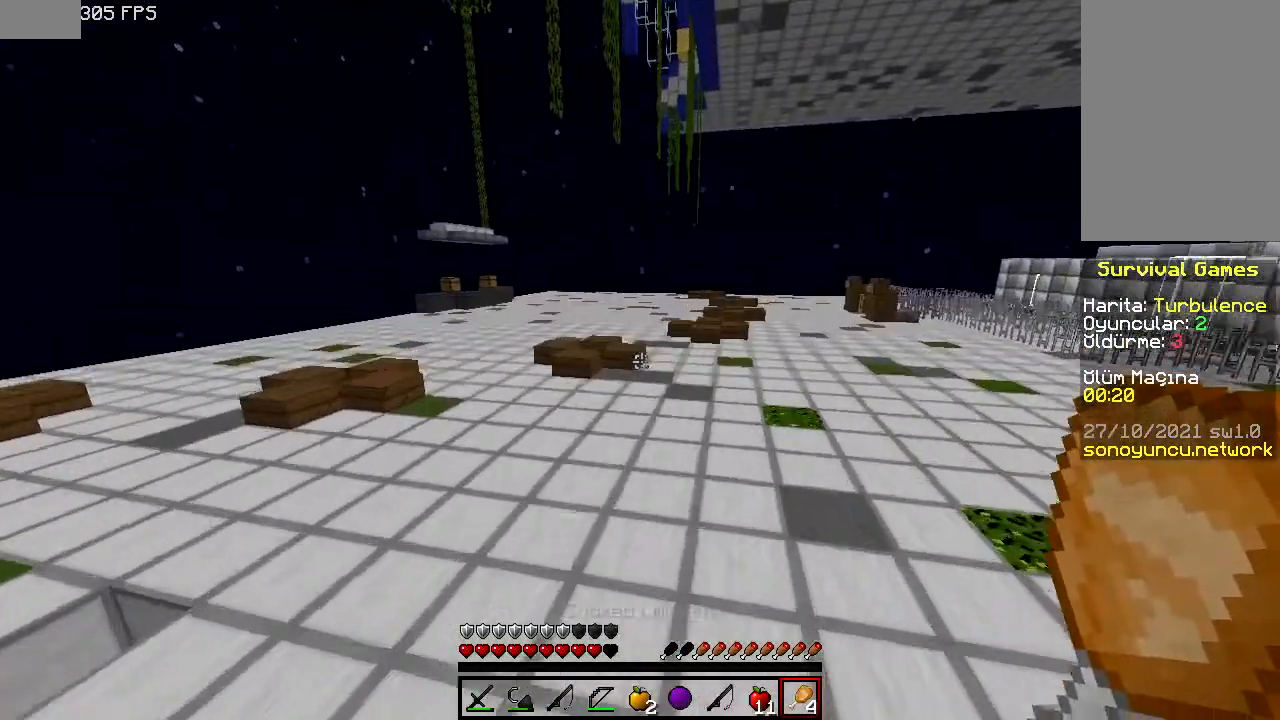
{"keys": ["space", "w"], "mouse": [], "events": []}
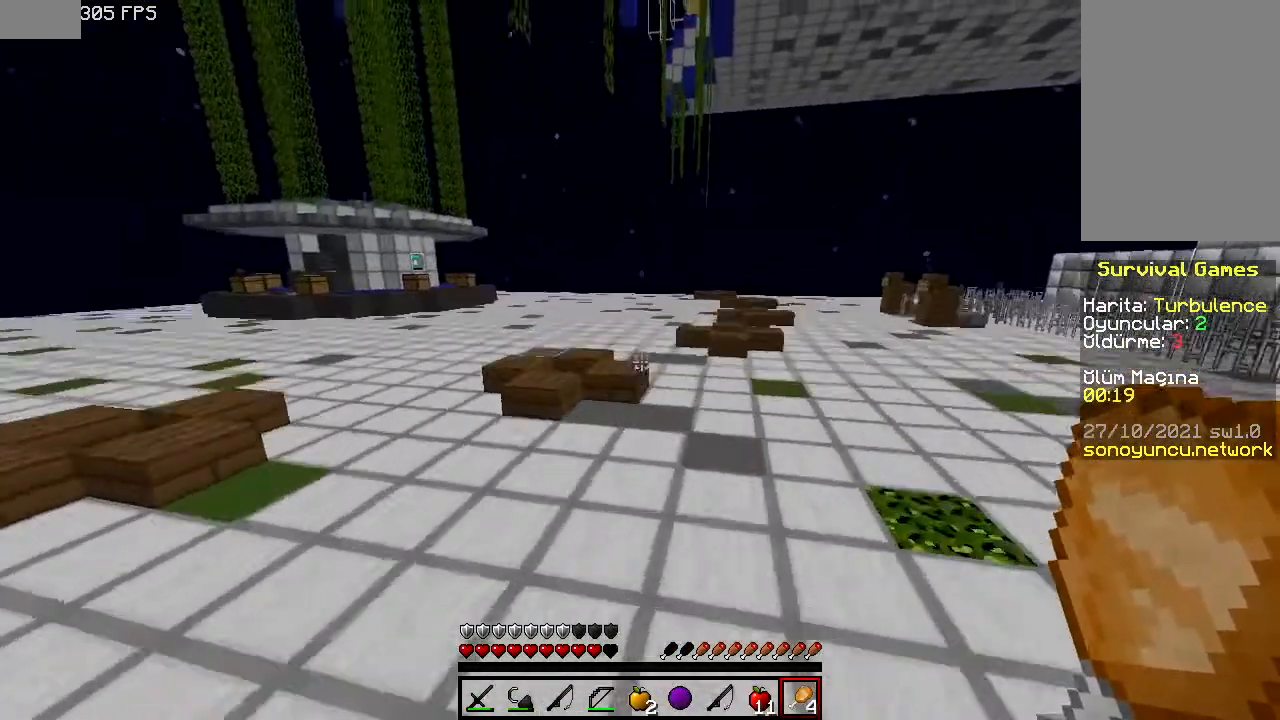
{"keys": ["space", "w"], "mouse": [], "events": []}
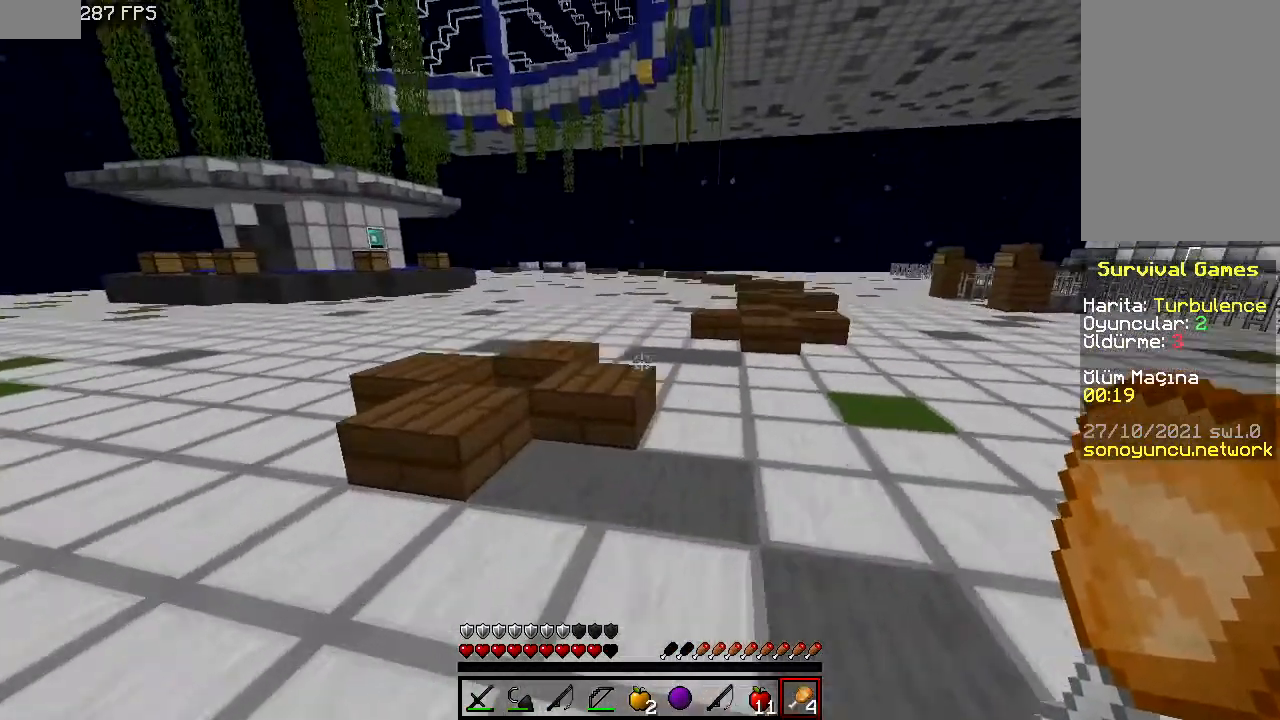
{"keys": ["space", "w"], "mouse": [], "events": [[240, "d", "down"], [440, "d", "up"]]}
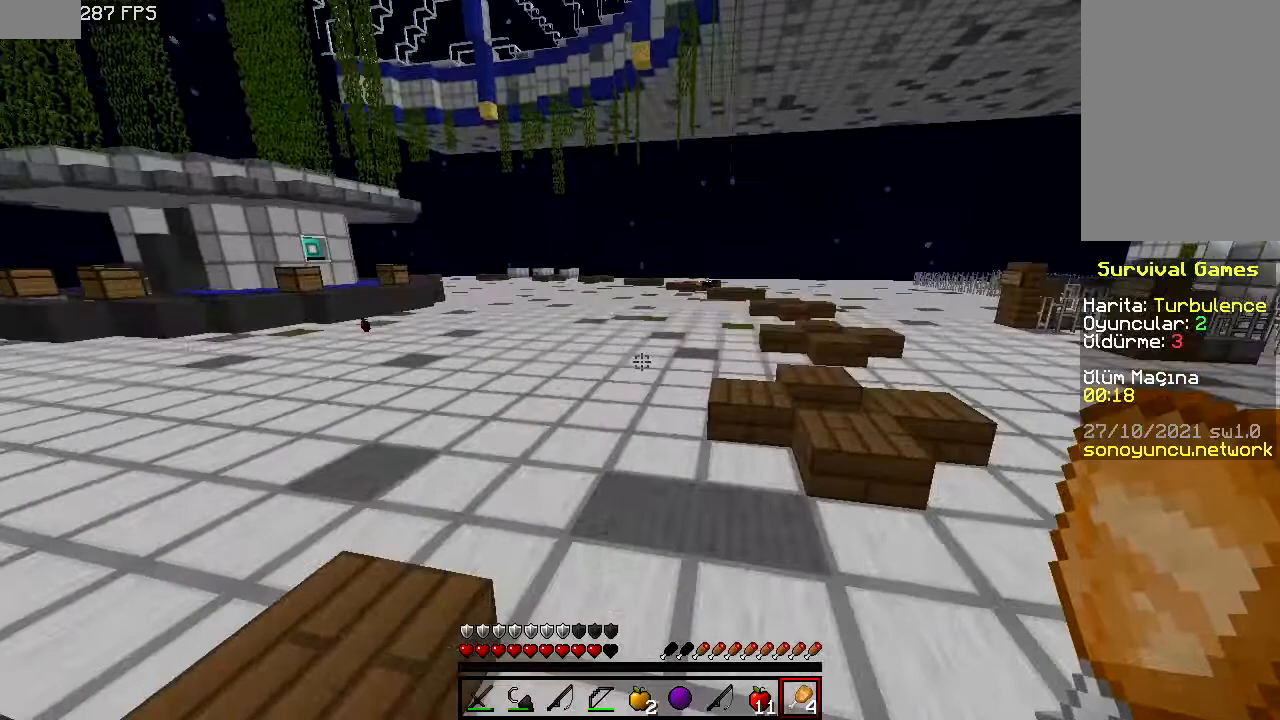
{"keys": ["d", "space", "w"], "mouse": [], "events": [[500, "d", "down"]]}
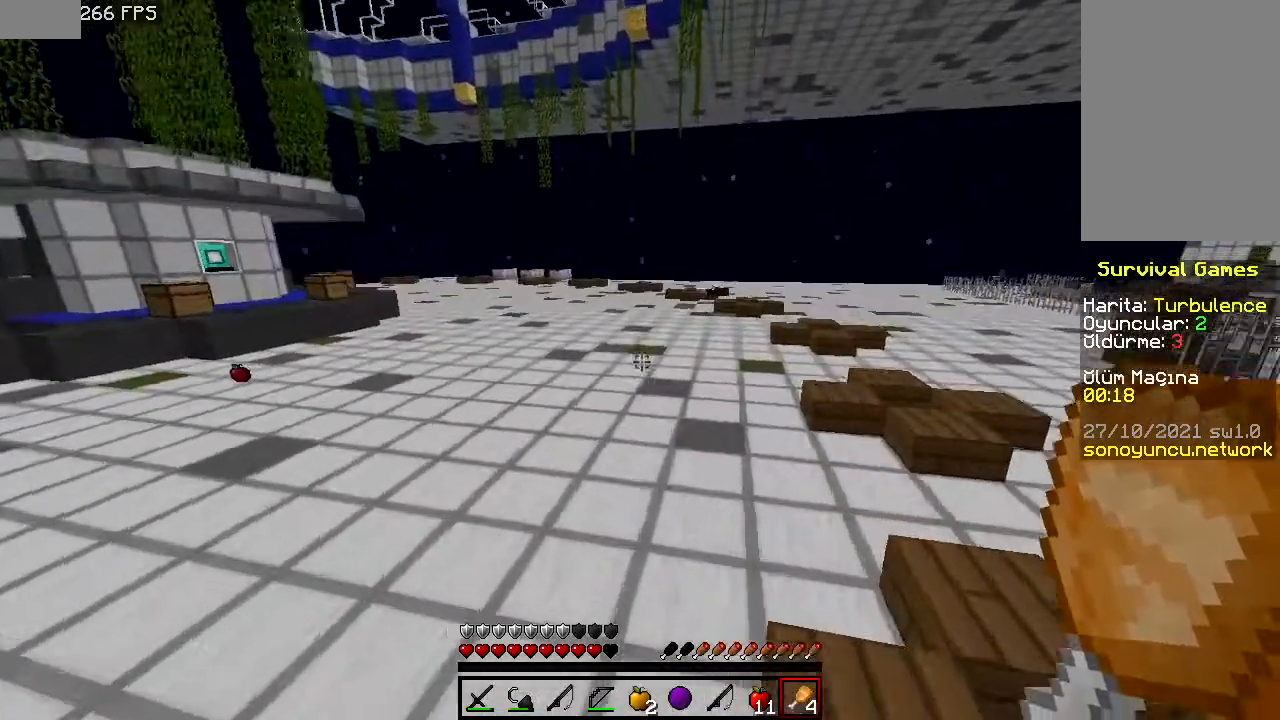
{"keys": ["space", "w"], "mouse": [], "events": [[240, "d", "up"]]}
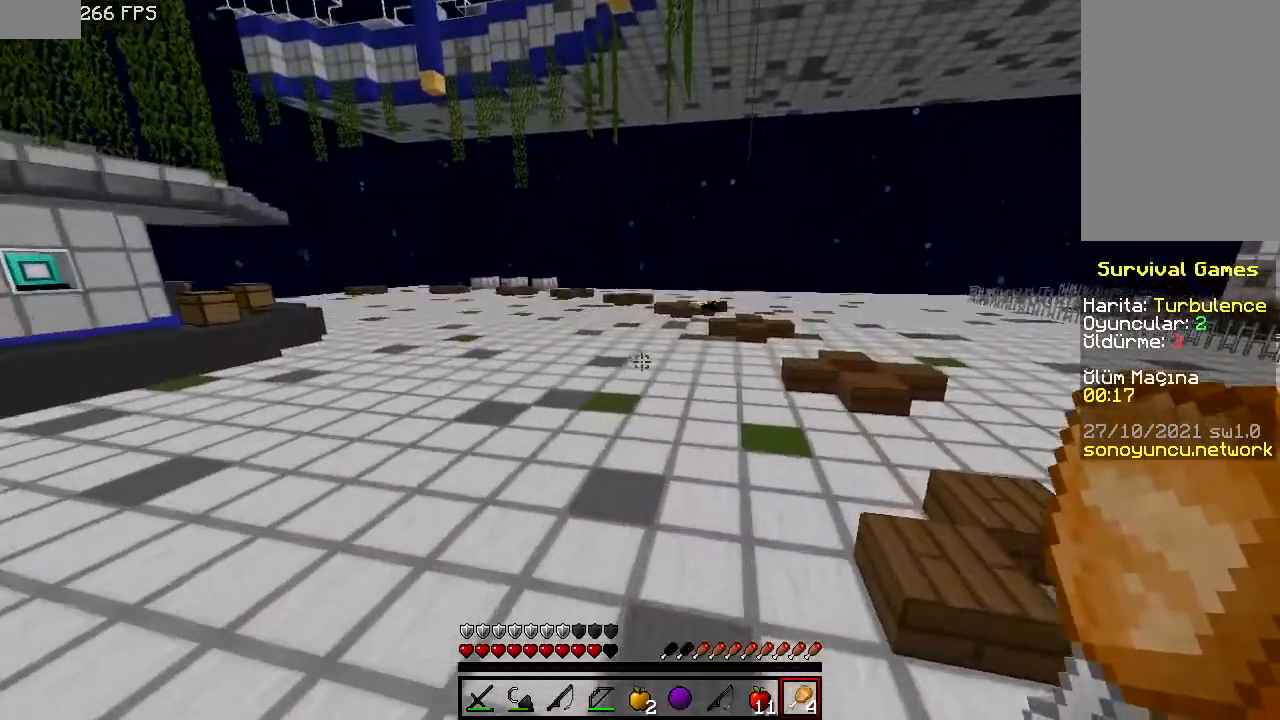
{"keys": ["space", "w"], "mouse": [], "events": []}
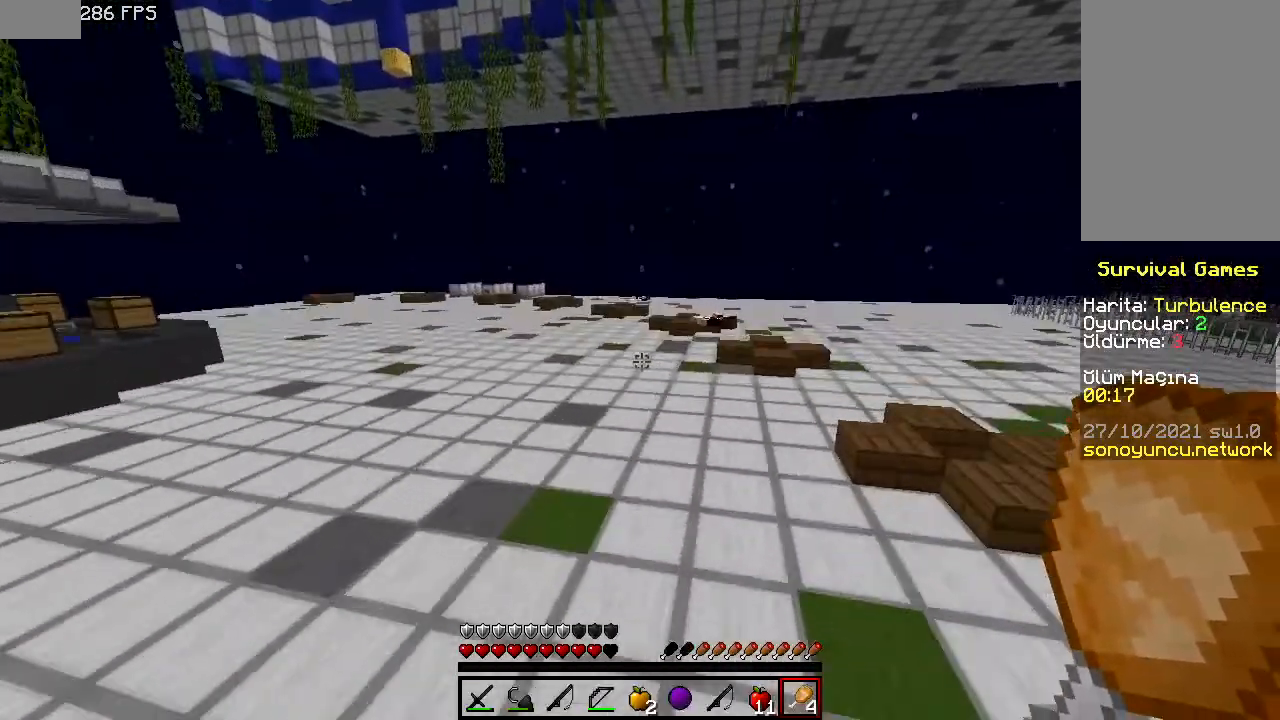
{"keys": ["space", "w"], "mouse": [], "events": []}
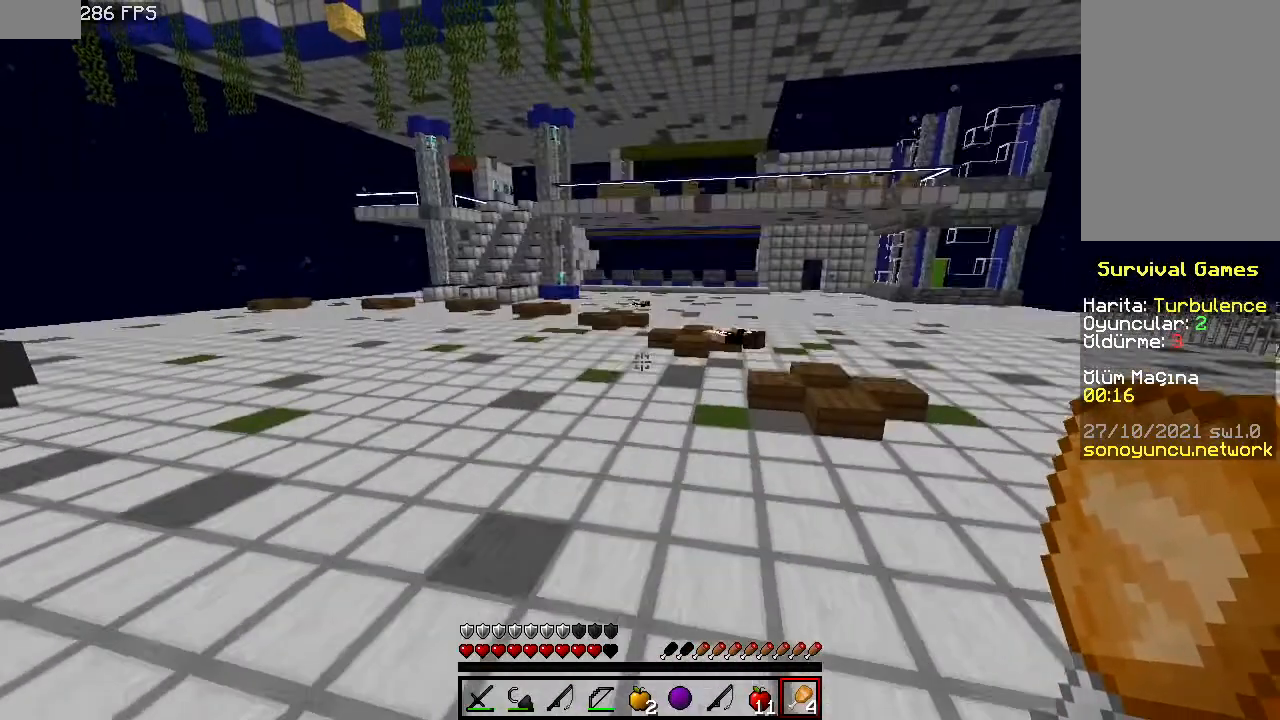
{"keys": ["space", "w"], "mouse": [], "events": []}
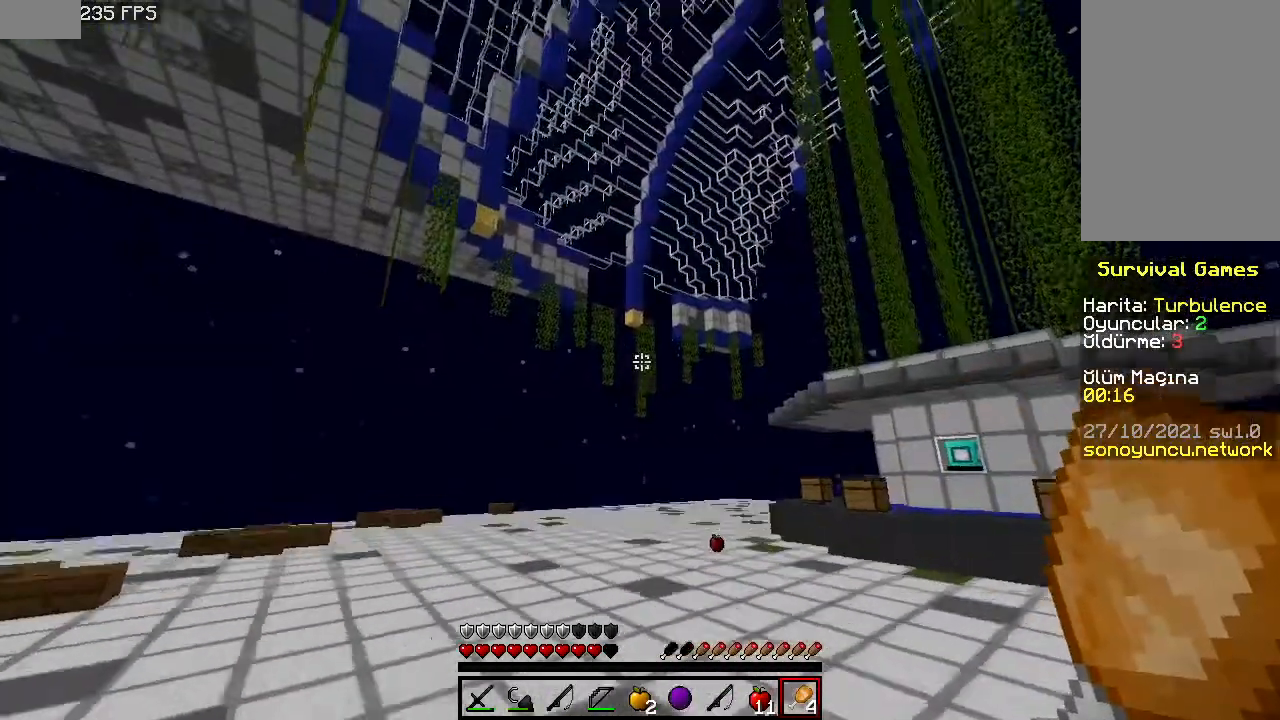
{"keys": ["space", "w"], "mouse": [], "events": []}
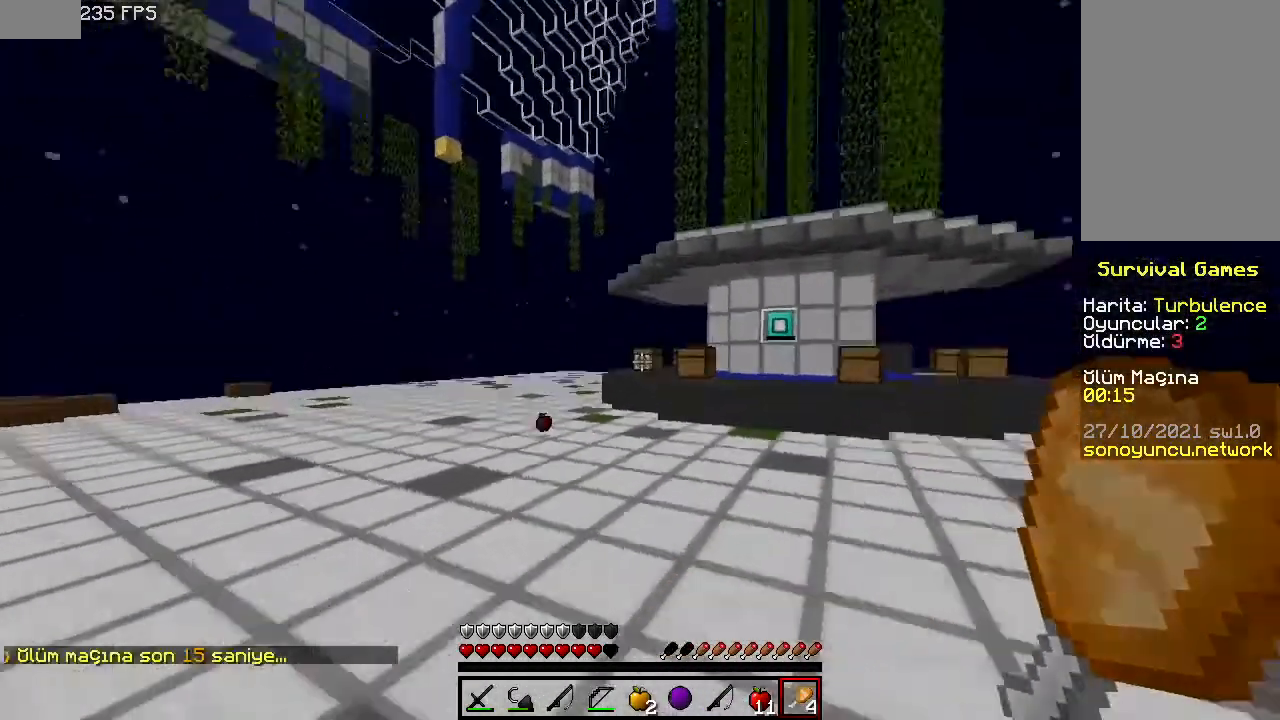
{"keys": ["d", "space", "w"], "mouse": [], "events": [[360, "d", "down"]]}
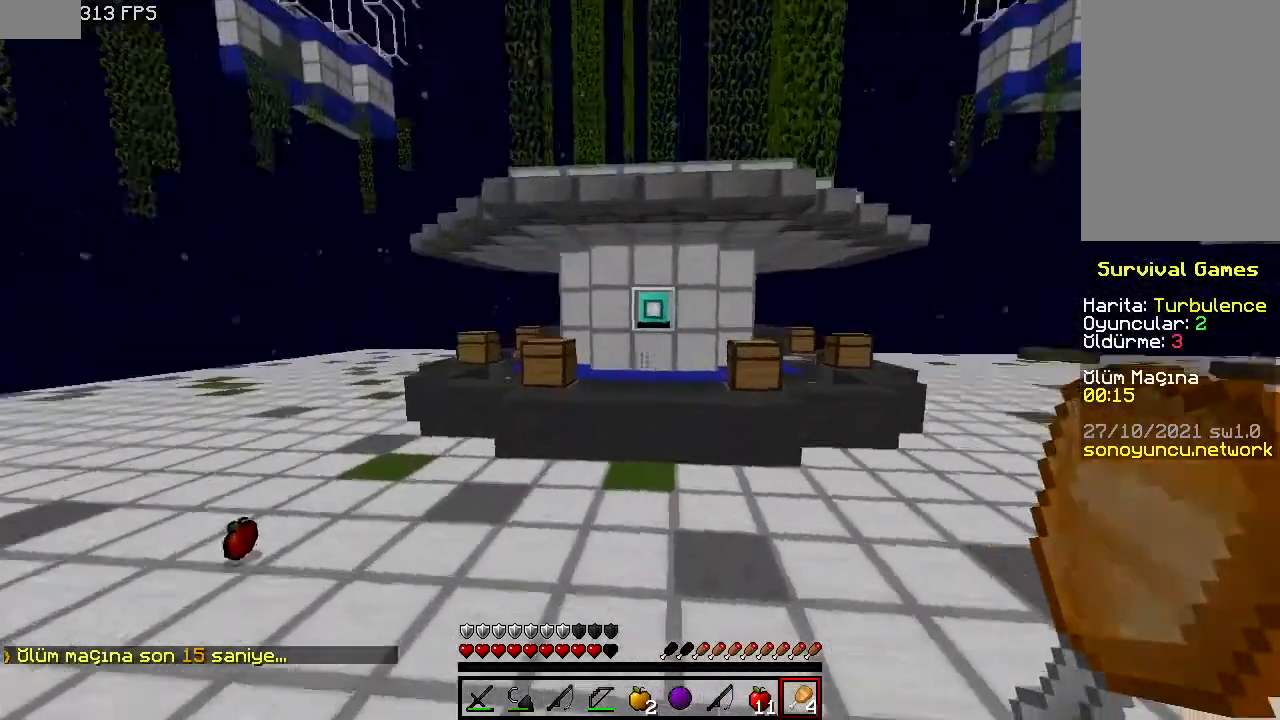
{"keys": ["d", "space", "w"], "mouse": [], "events": []}
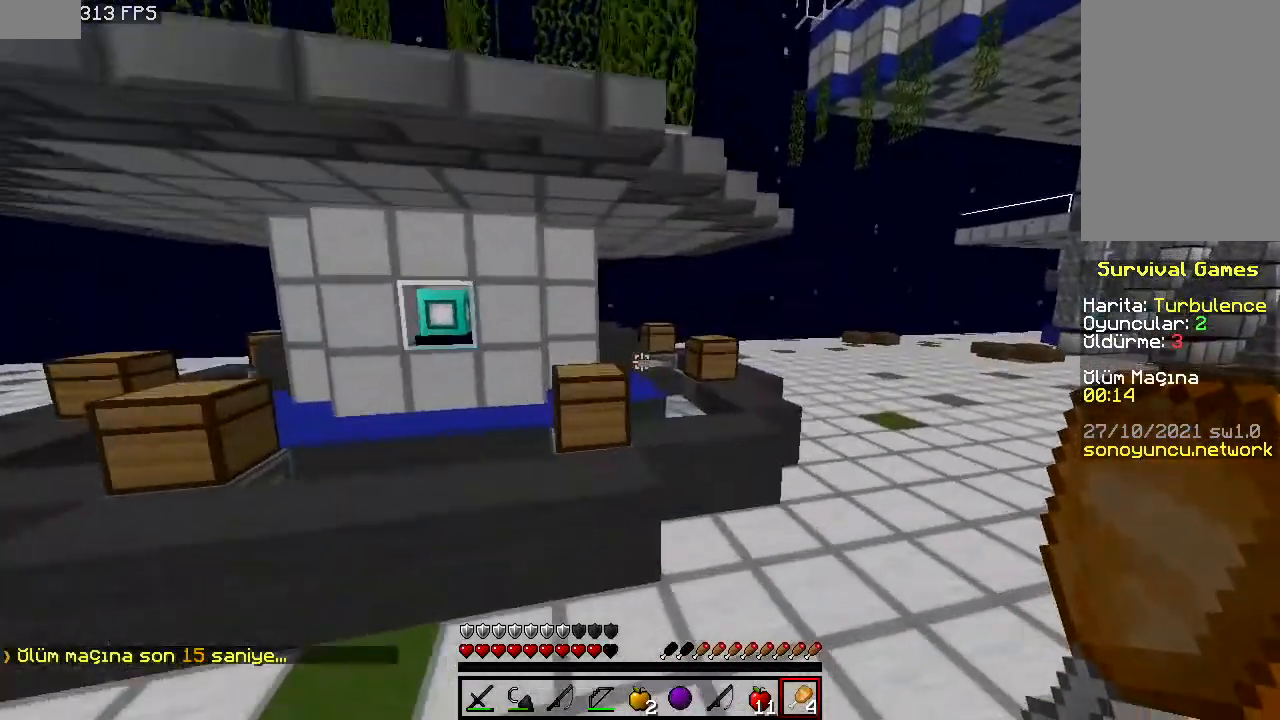
{"keys": ["space", "w"], "mouse": [], "events": [[100, "d", "up"], [140, "space", "up"], [460, "space", "down"]]}
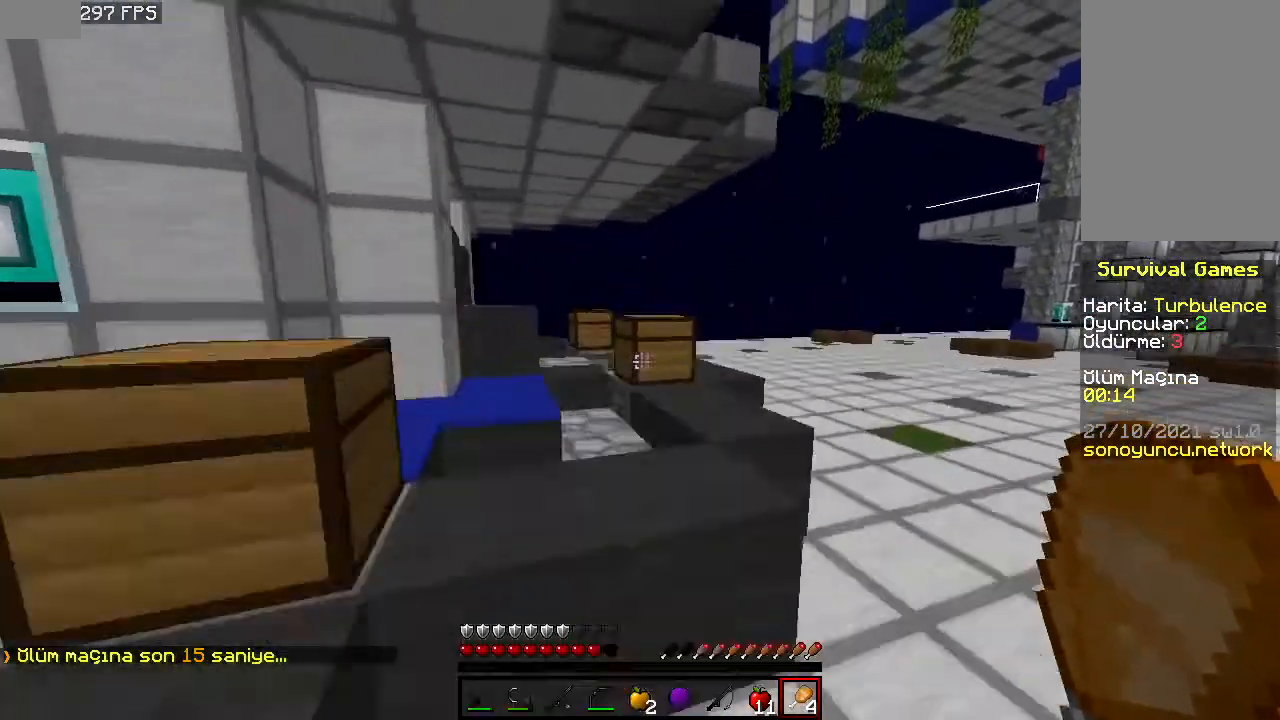
{"keys": ["space", "w"], "mouse": [], "events": [[140, "d", "down"], [240, "space", "up"], [260, "d", "up"], [440, "space", "down"]]}
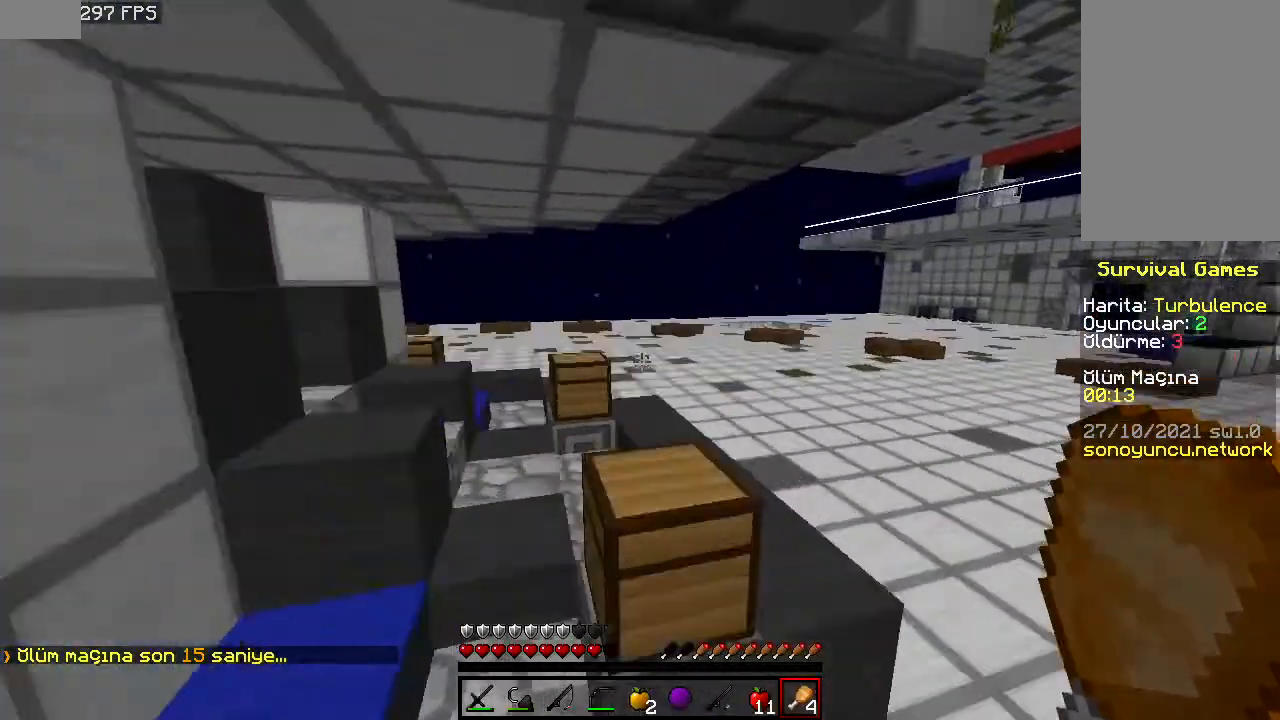
{"keys": ["d", "space", "w"], "mouse": [], "events": [[200, "d", "down"], [240, "space", "up"], [440, "space", "down"]]}
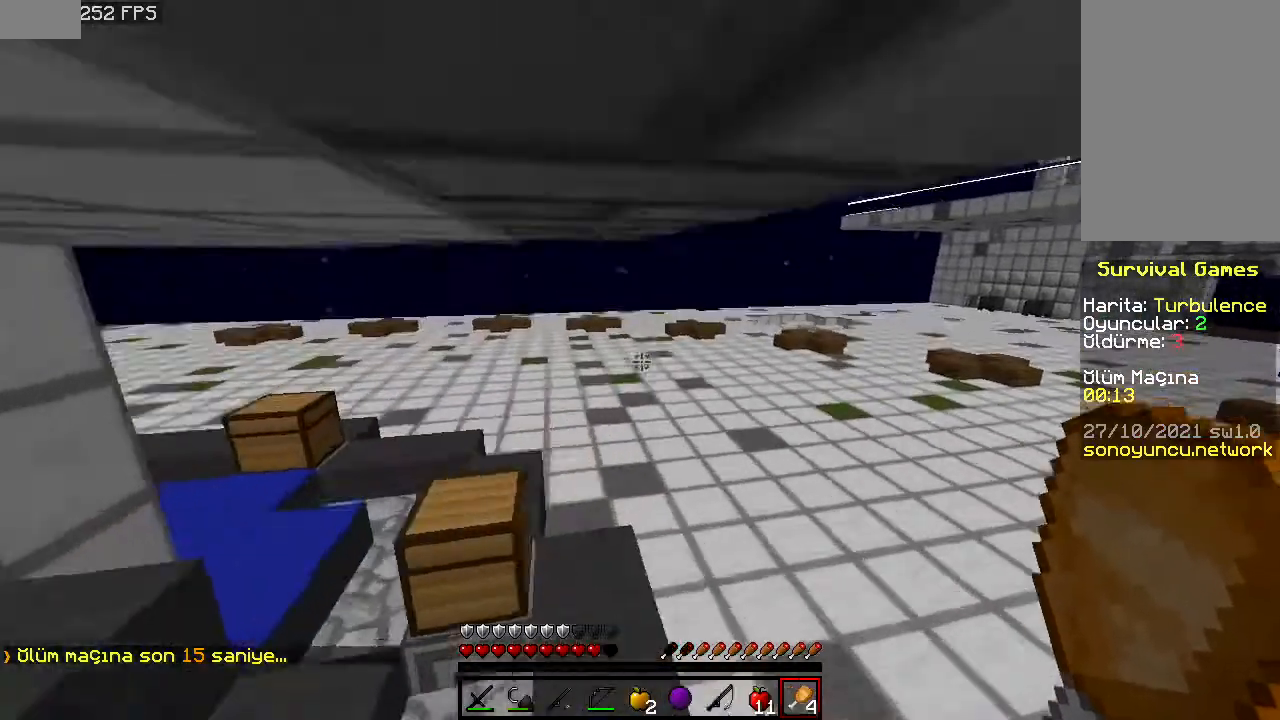
{"keys": ["space", "w"], "mouse": [], "events": [[160, "space", "up"], [200, "d", "up"], [260, "space", "down"]]}